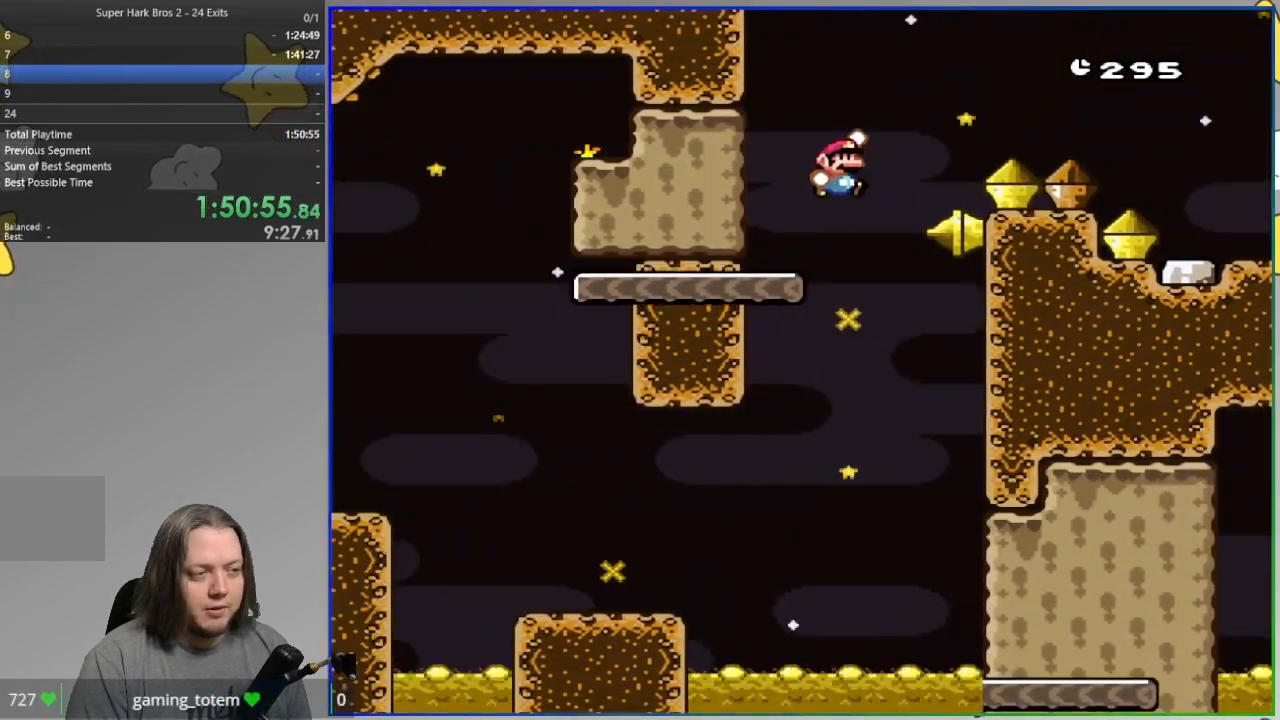
Gameplay with a controller (PlayStation layout); each line is a JSON object with the inputs held at the frame after it (dt_ms = milliseconds from this image to that frame). "events" lists button and stick changes between this image and that frame as [ms after this image, input, new state], when the widget could be followed in between. Not read: DPAD_RIGHT HOME left_stick right_stick.
{"dt_ms": 500, "buttons": ["CROSS", "SQUARE"], "events": []}
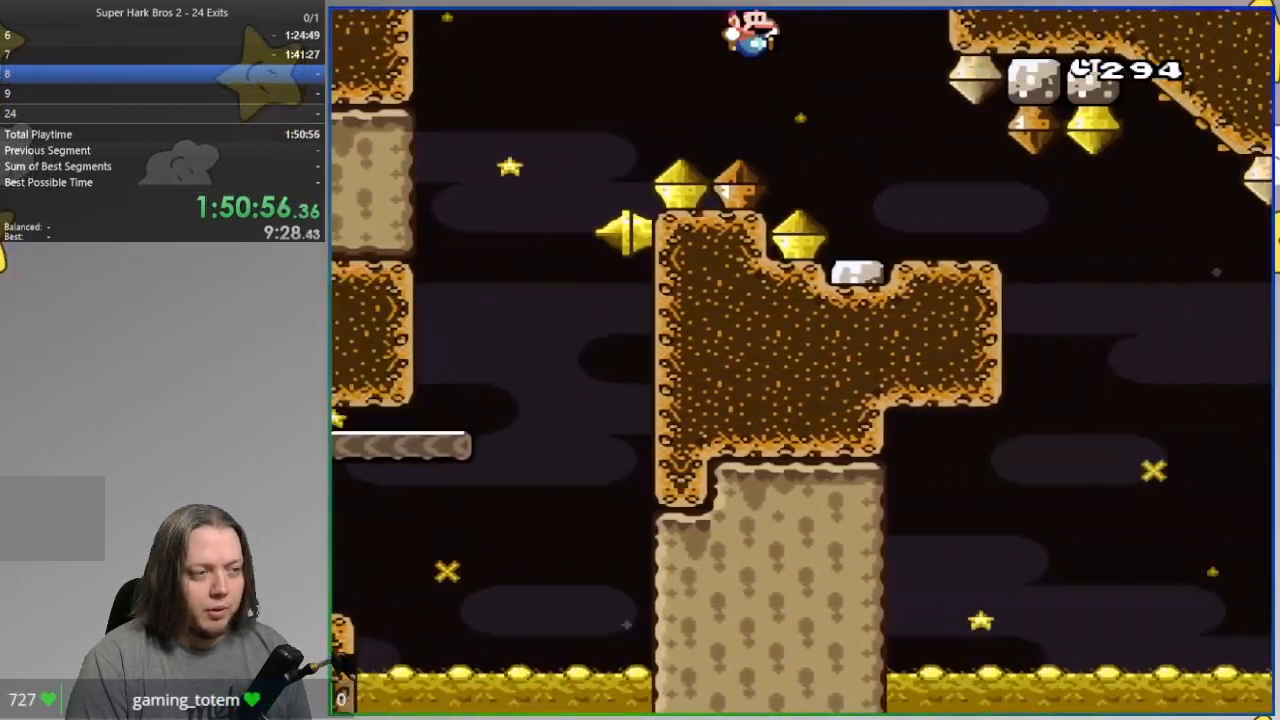
{"dt_ms": 500, "buttons": ["SQUARE"], "events": [[117, "CROSS", "up"]]}
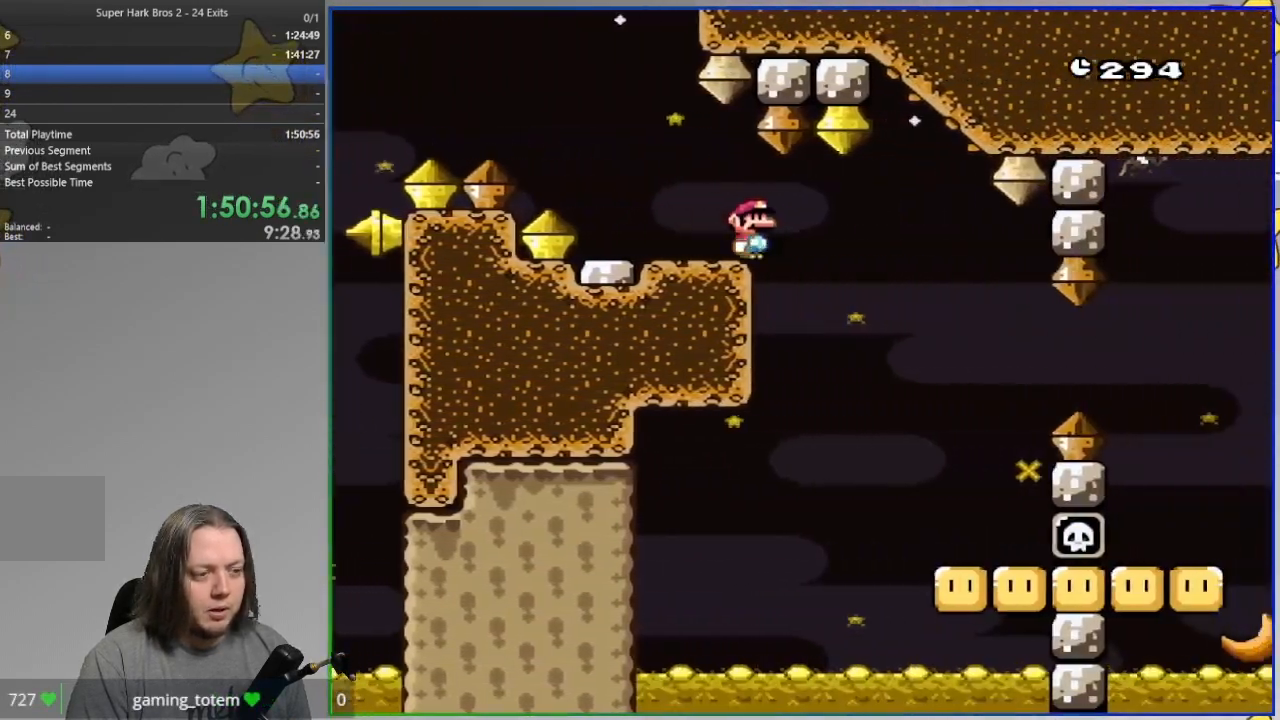
{"dt_ms": 500, "buttons": ["SQUARE"], "events": []}
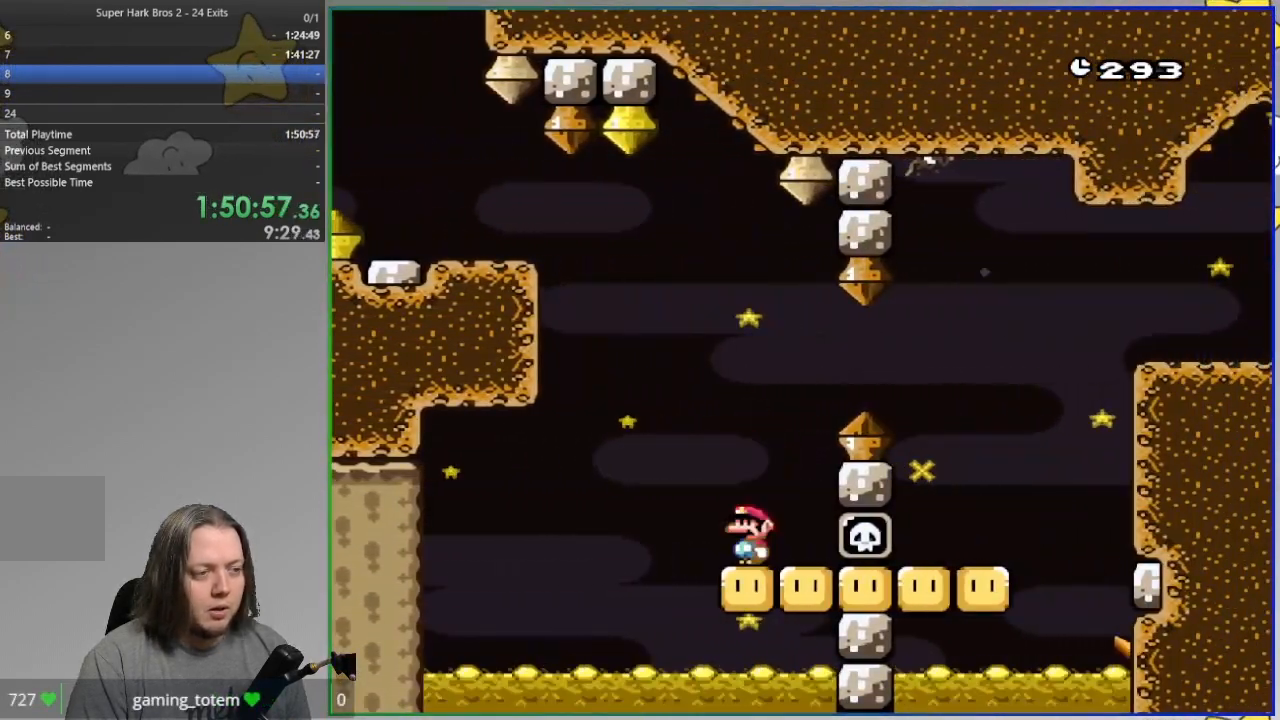
{"dt_ms": 500, "buttons": ["SQUARE"], "events": [[50, "CROSS", "down"], [400, "CROSS", "up"]]}
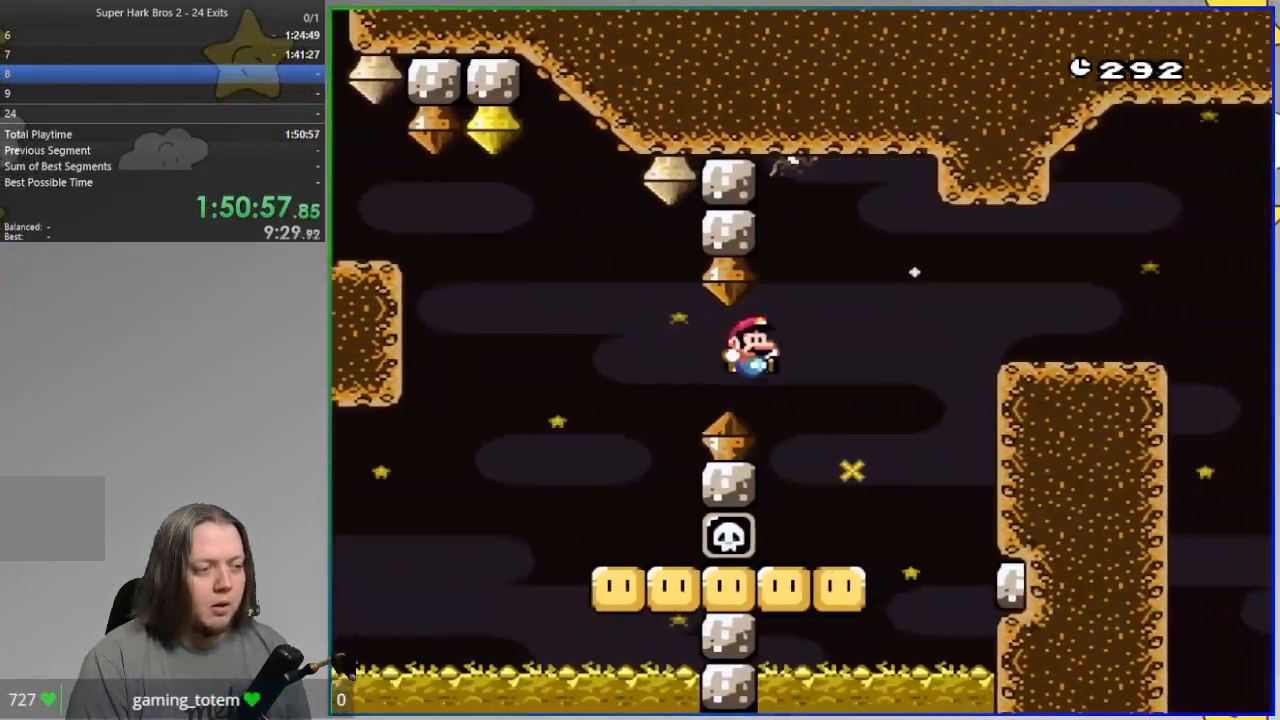
{"dt_ms": 500, "buttons": ["CROSS", "SQUARE"], "events": [[367, "CROSS", "down"]]}
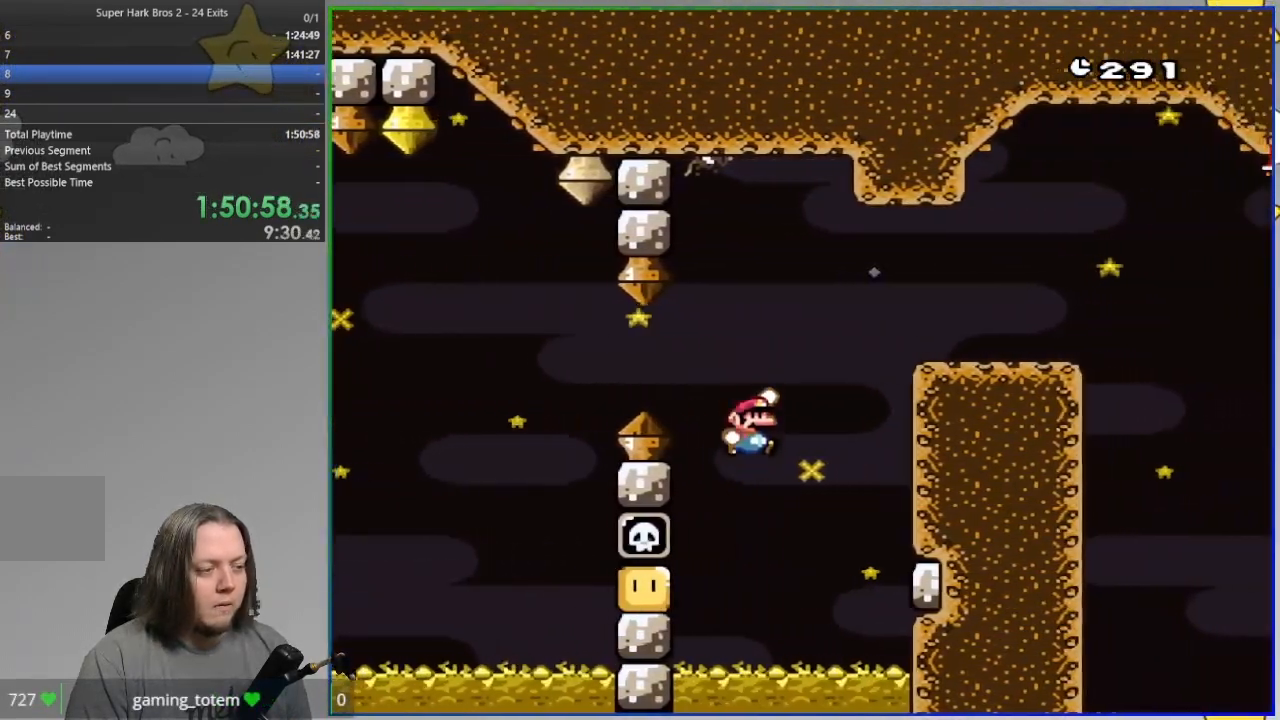
{"dt_ms": 500, "buttons": ["SQUARE"], "events": [[450, "CROSS", "up"]]}
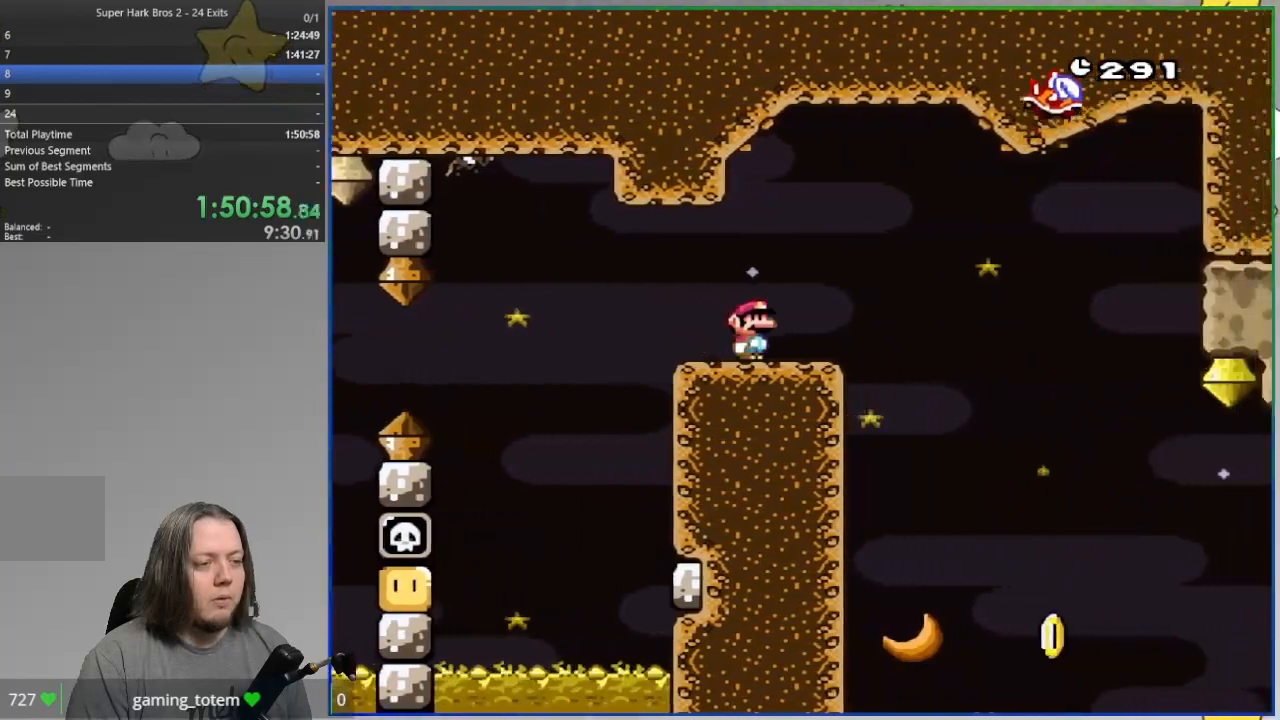
{"dt_ms": 500, "buttons": ["SQUARE"], "events": [[50, "R1", "down"], [117, "R1", "up"]]}
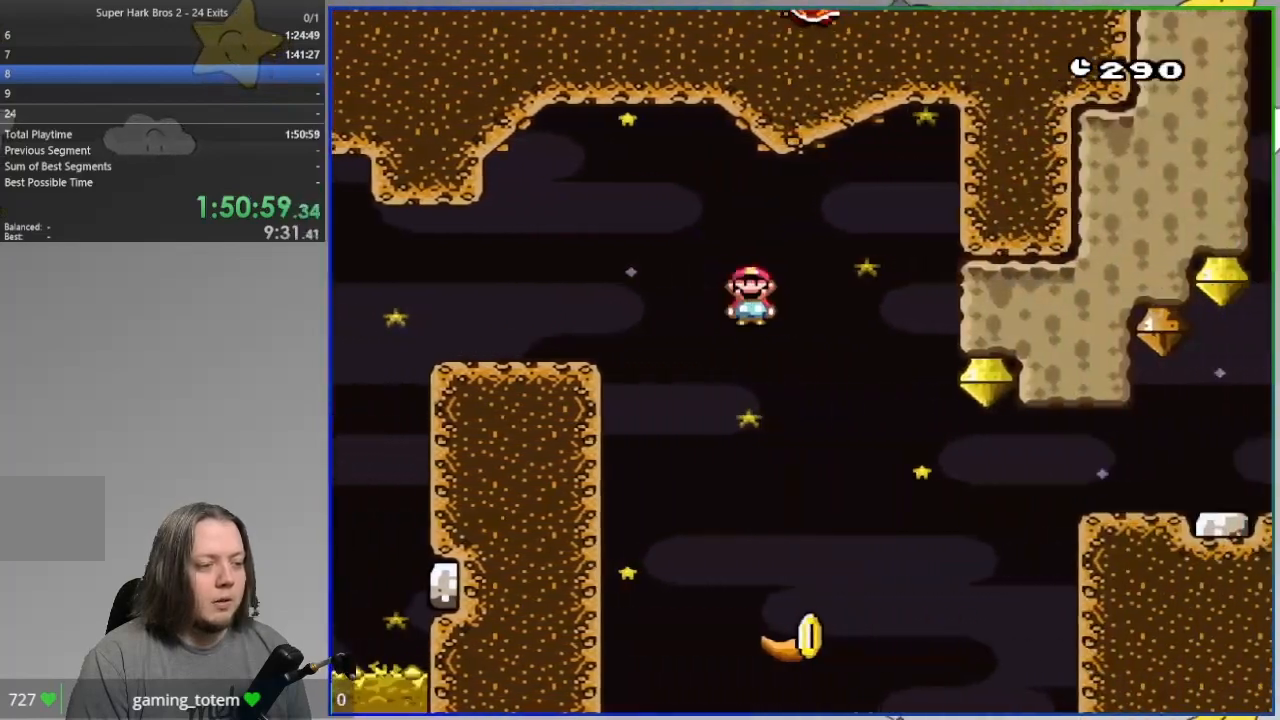
{"dt_ms": 500, "buttons": ["SQUARE", "R1"], "events": [[317, "R1", "down"]]}
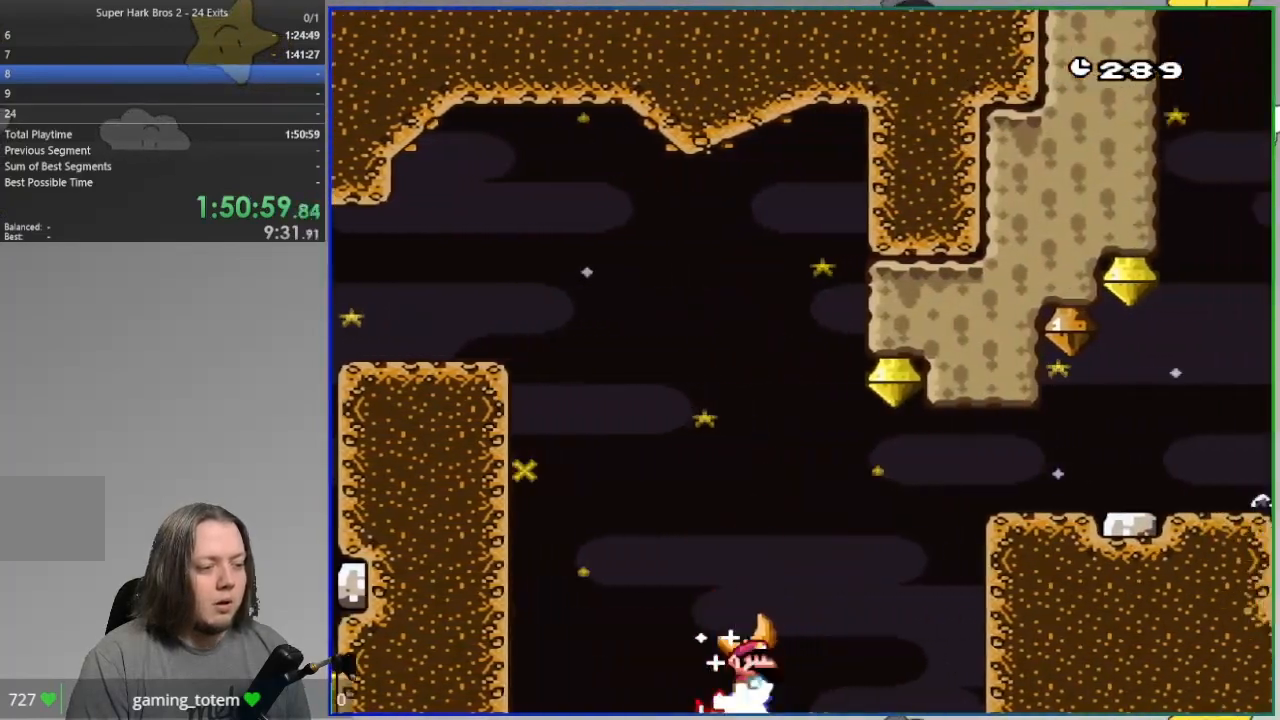
{"dt_ms": 500, "buttons": ["SQUARE"], "events": [[350, "R1", "up"]]}
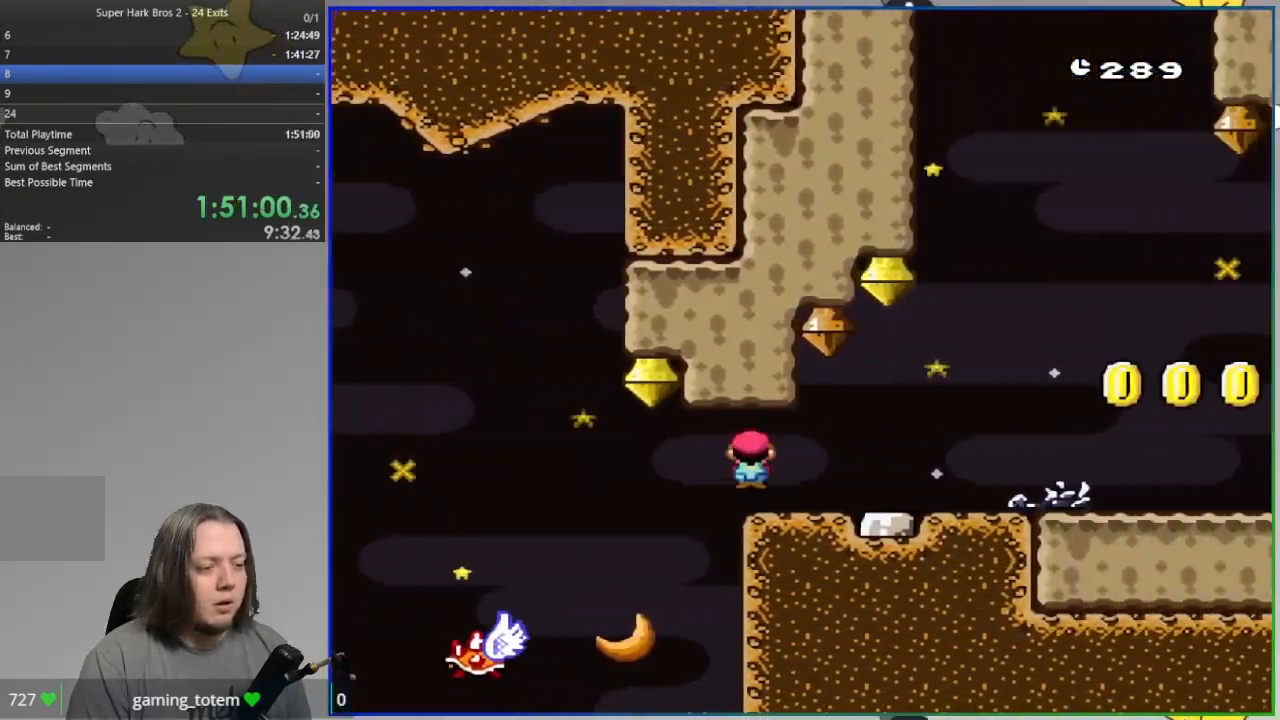
{"dt_ms": 500, "buttons": ["SQUARE"], "events": [[300, "R1", "down"], [483, "R1", "up"]]}
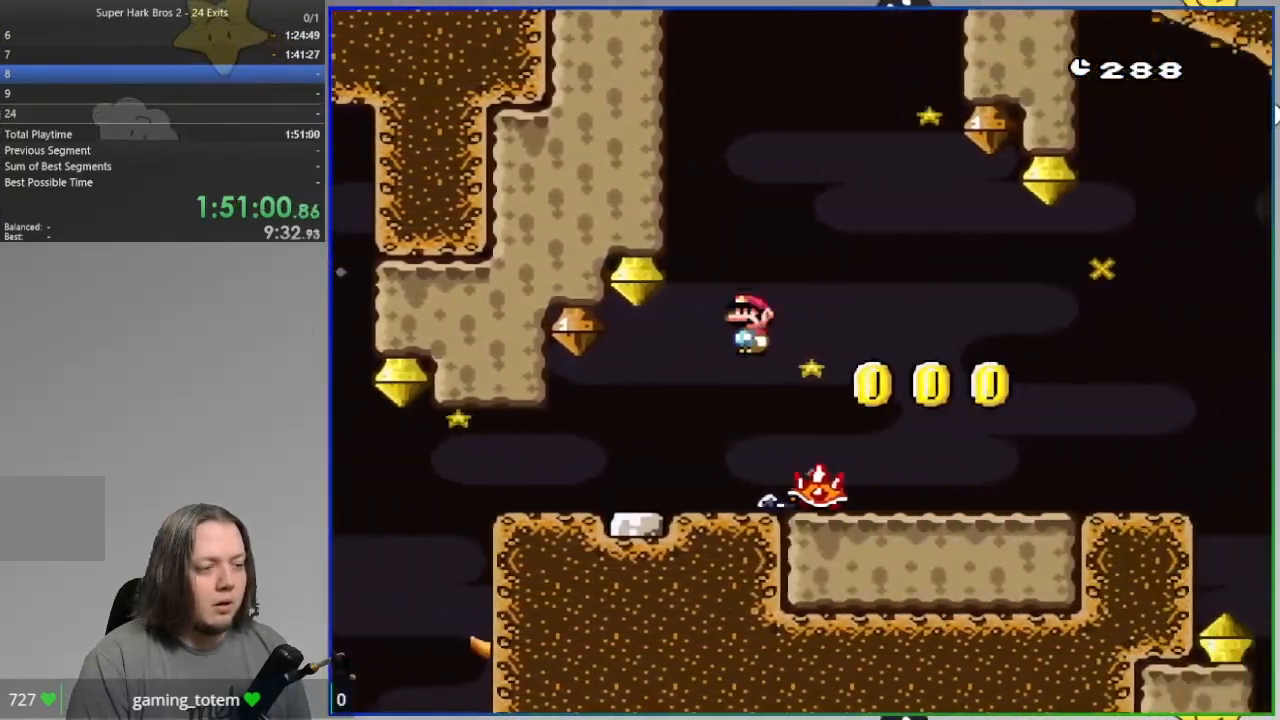
{"dt_ms": 500, "buttons": ["CROSS", "SQUARE"], "events": [[483, "CROSS", "down"]]}
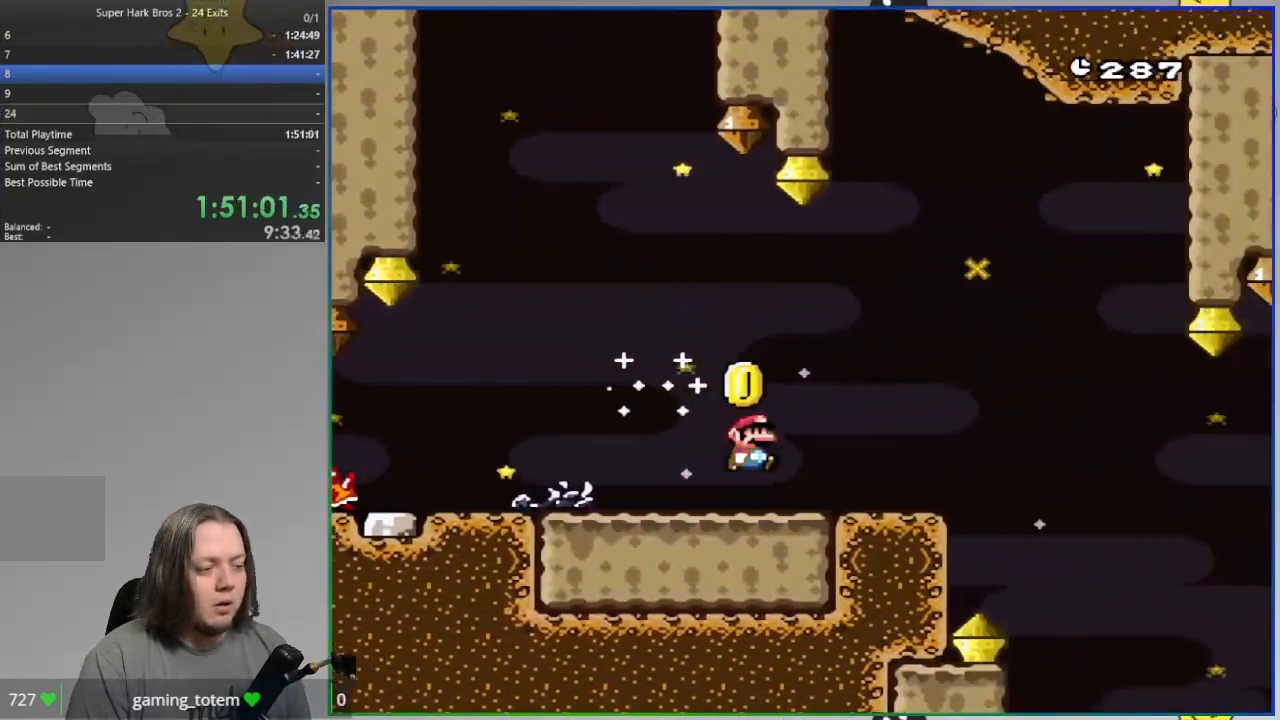
{"dt_ms": 500, "buttons": ["CROSS", "SQUARE"], "events": []}
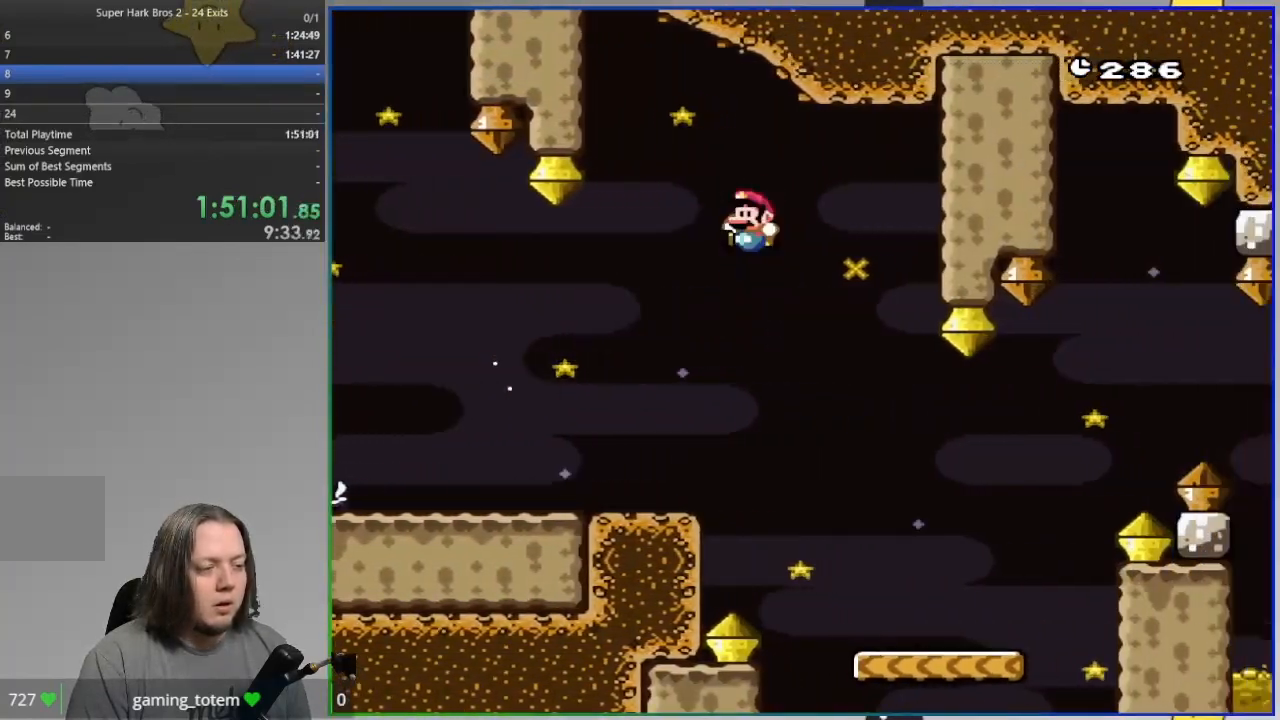
{"dt_ms": 500, "buttons": ["CROSS", "SQUARE"], "events": []}
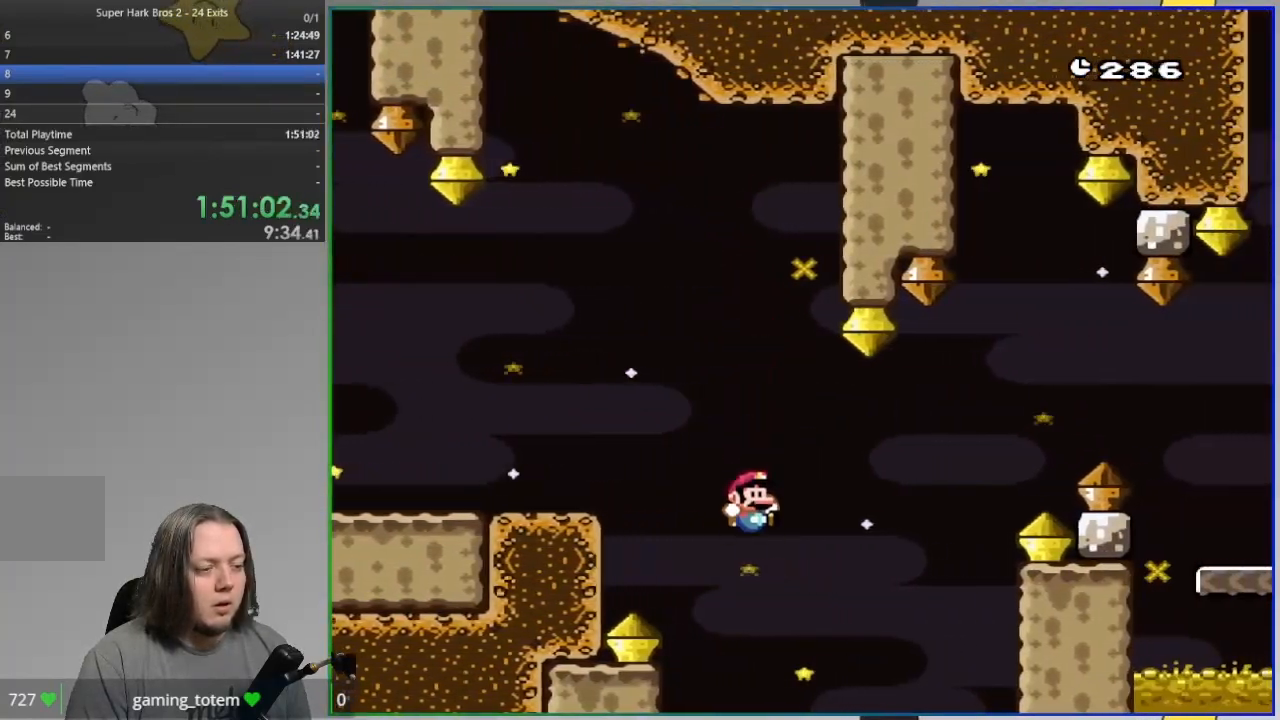
{"dt_ms": 500, "buttons": ["CROSS", "SQUARE"], "events": [[183, "CROSS", "up"], [300, "CROSS", "down"]]}
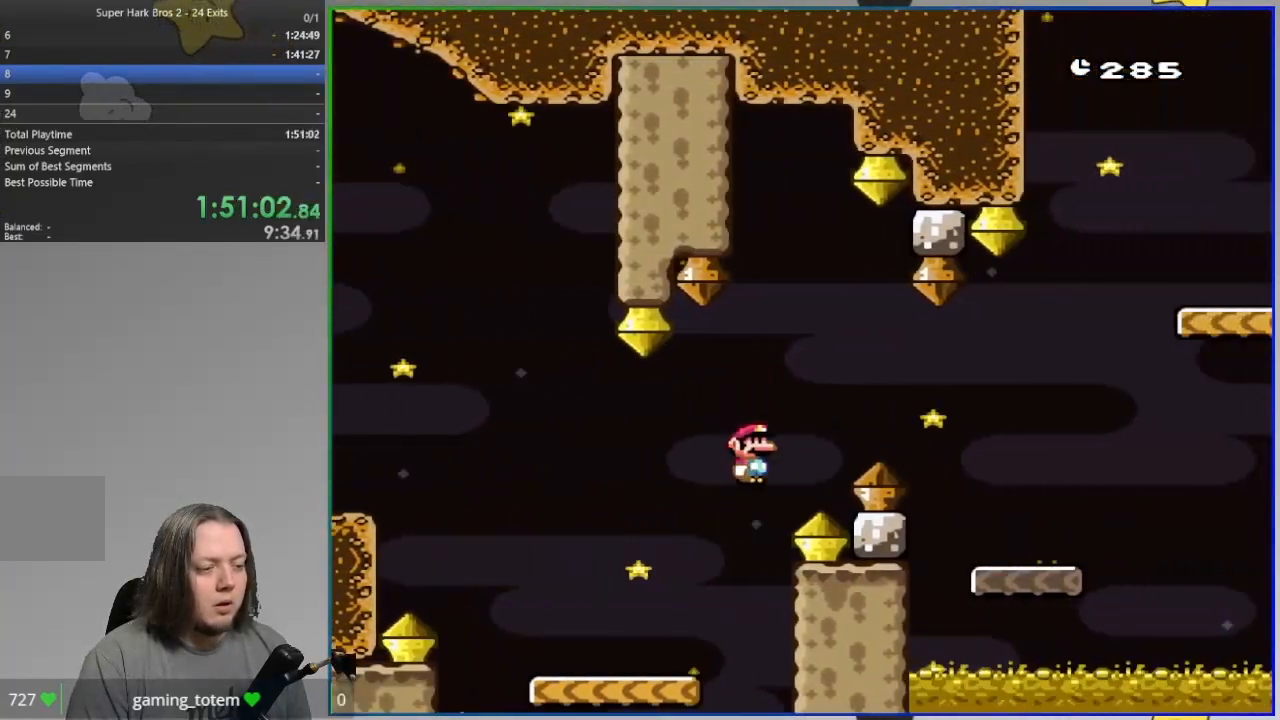
{"dt_ms": 500, "buttons": ["SQUARE"], "events": [[300, "CROSS", "up"]]}
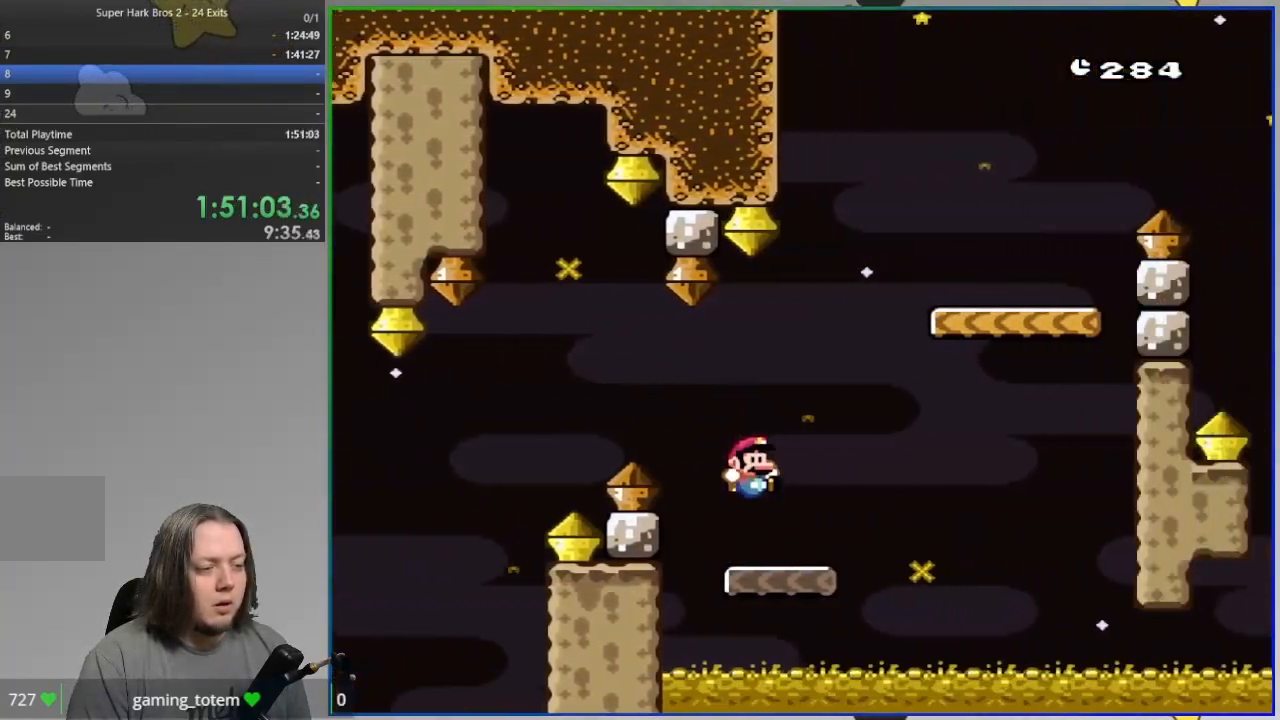
{"dt_ms": 500, "buttons": ["CROSS", "SQUARE"], "events": [[133, "CROSS", "down"], [350, "DPAD_LEFT", "down"], [467, "DPAD_LEFT", "up"]]}
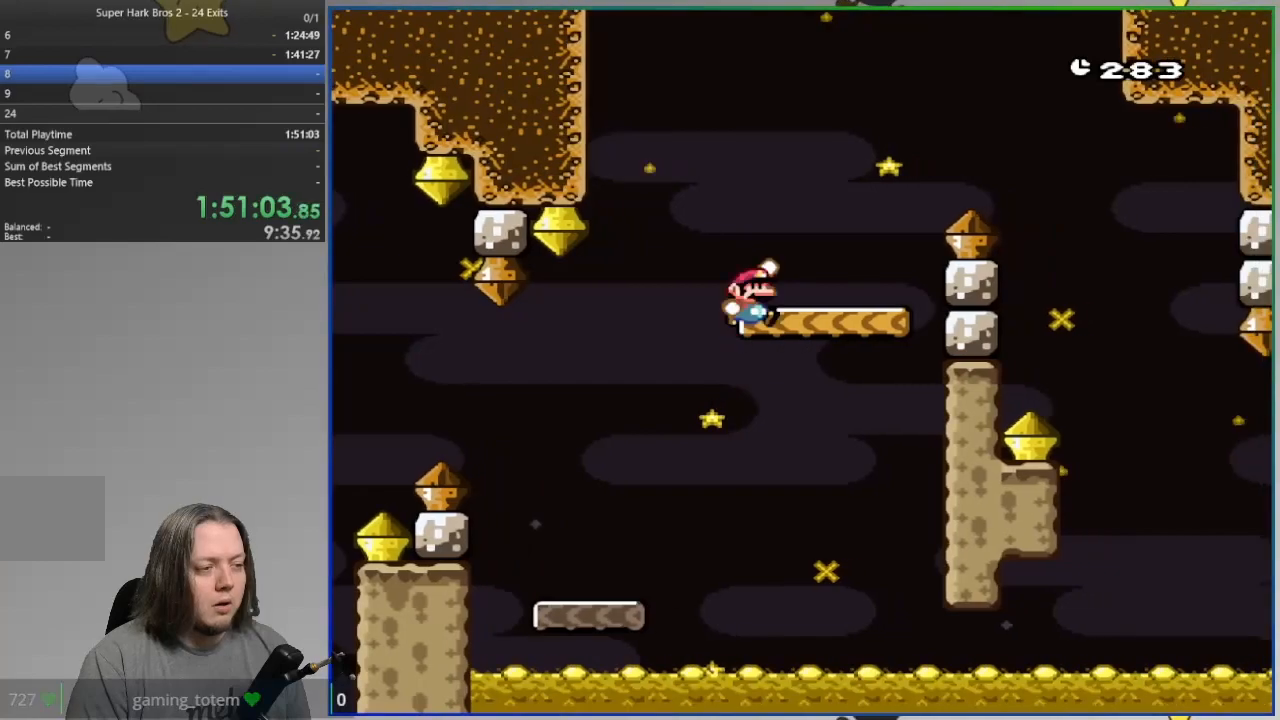
{"dt_ms": 500, "buttons": ["SQUARE"], "events": [[117, "CROSS", "up"], [183, "CROSS", "down"], [450, "CROSS", "up"]]}
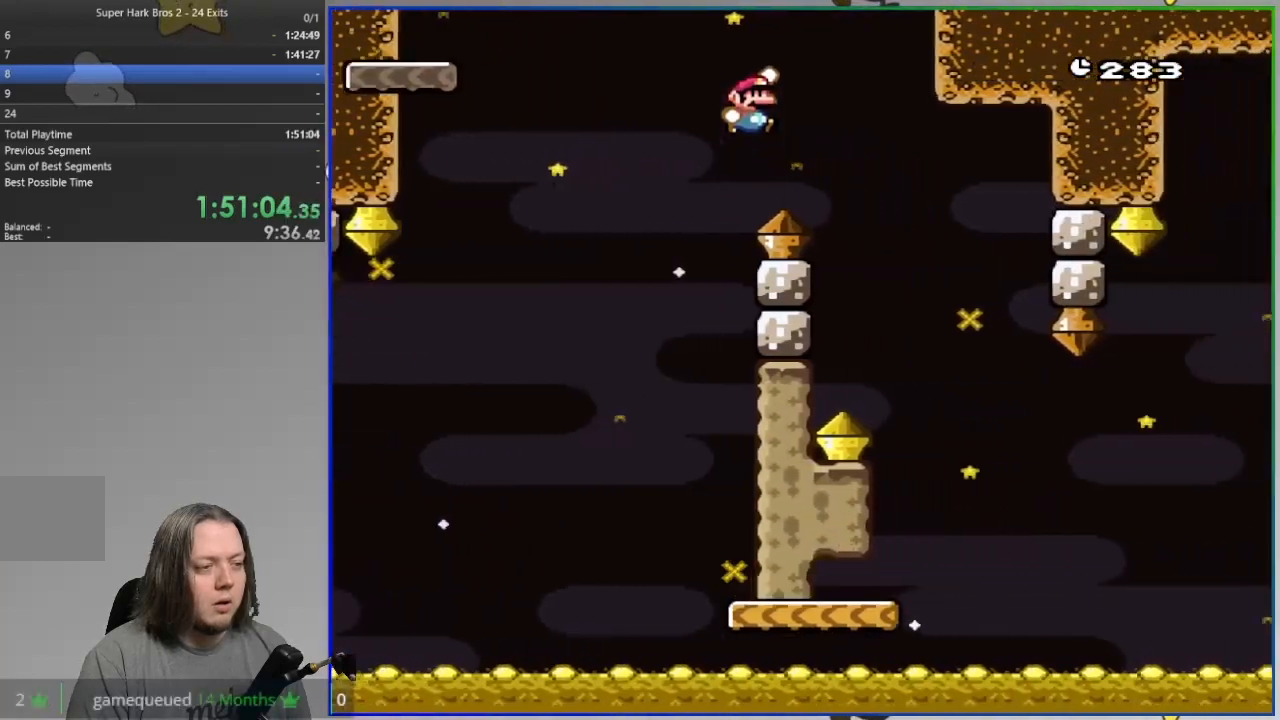
{"dt_ms": 500, "buttons": ["SQUARE"]}
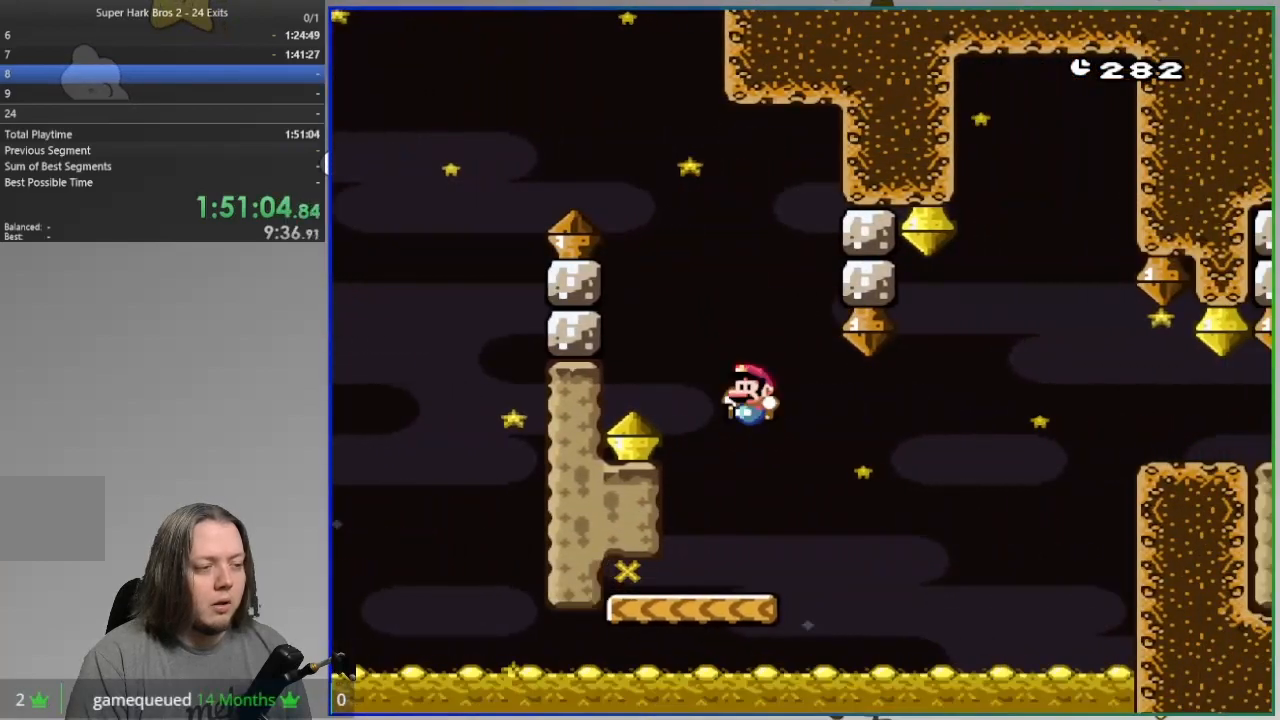
{"dt_ms": 500, "buttons": ["CROSS", "SQUARE"], "events": [[383, "CROSS", "down"]]}
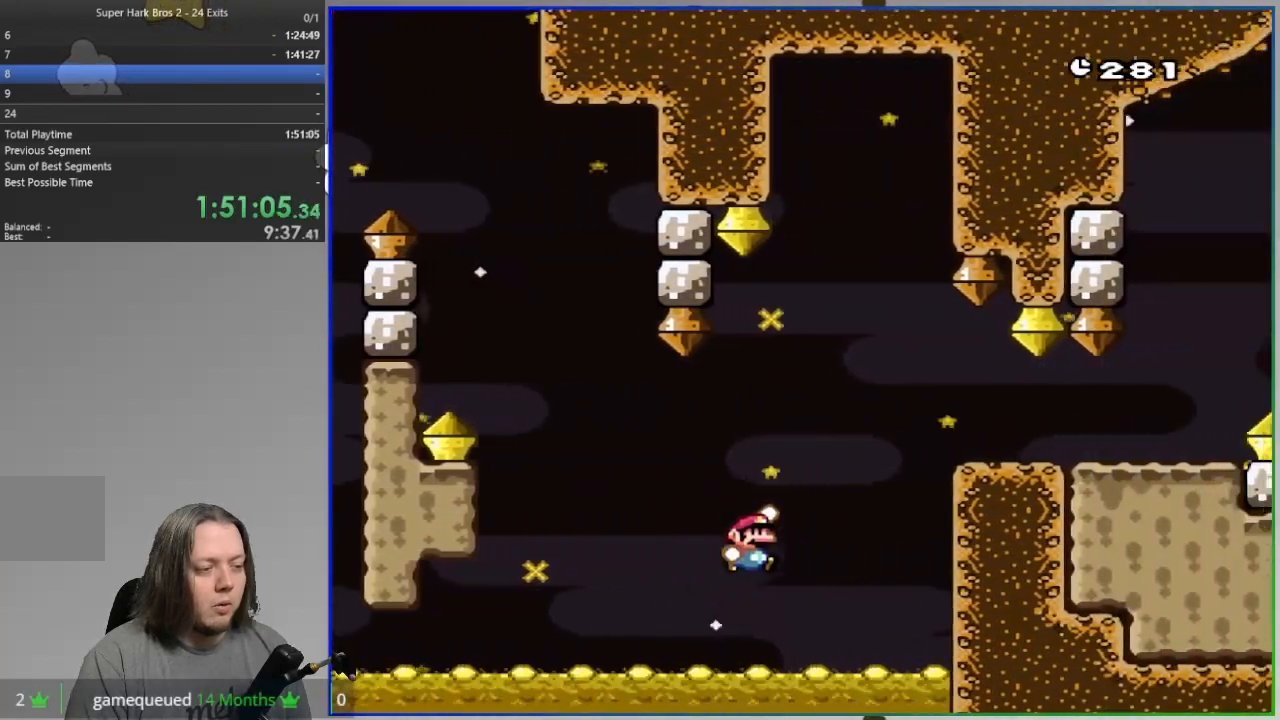
{"dt_ms": 1000, "buttons": ["SQUARE", "R1"]}
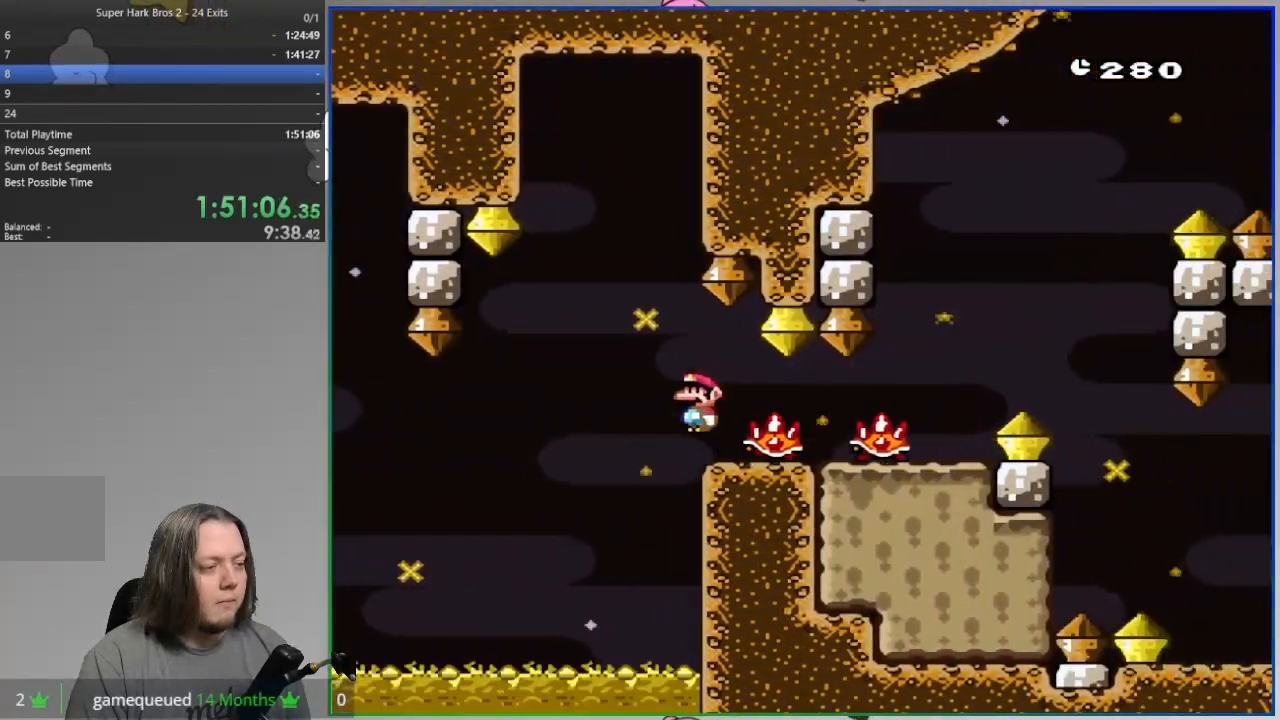
{"dt_ms": 1000, "buttons": ["SQUARE"]}
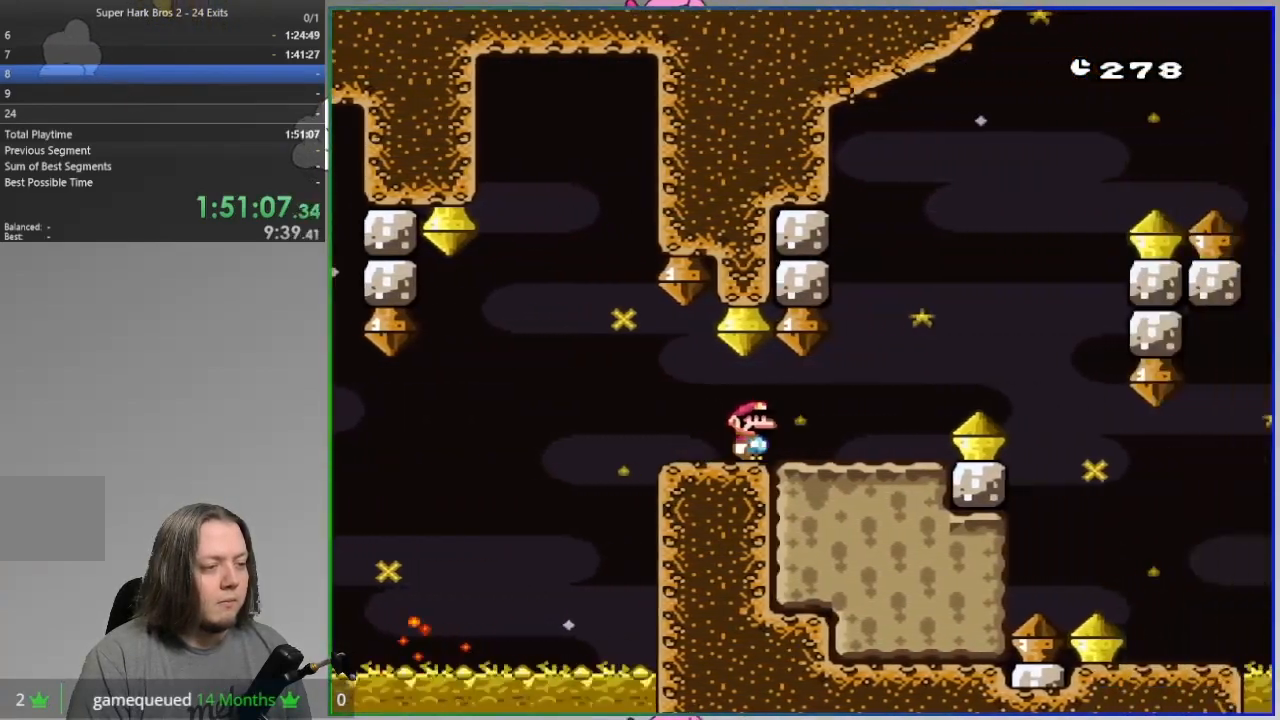
{"dt_ms": 500, "buttons": ["SQUARE"]}
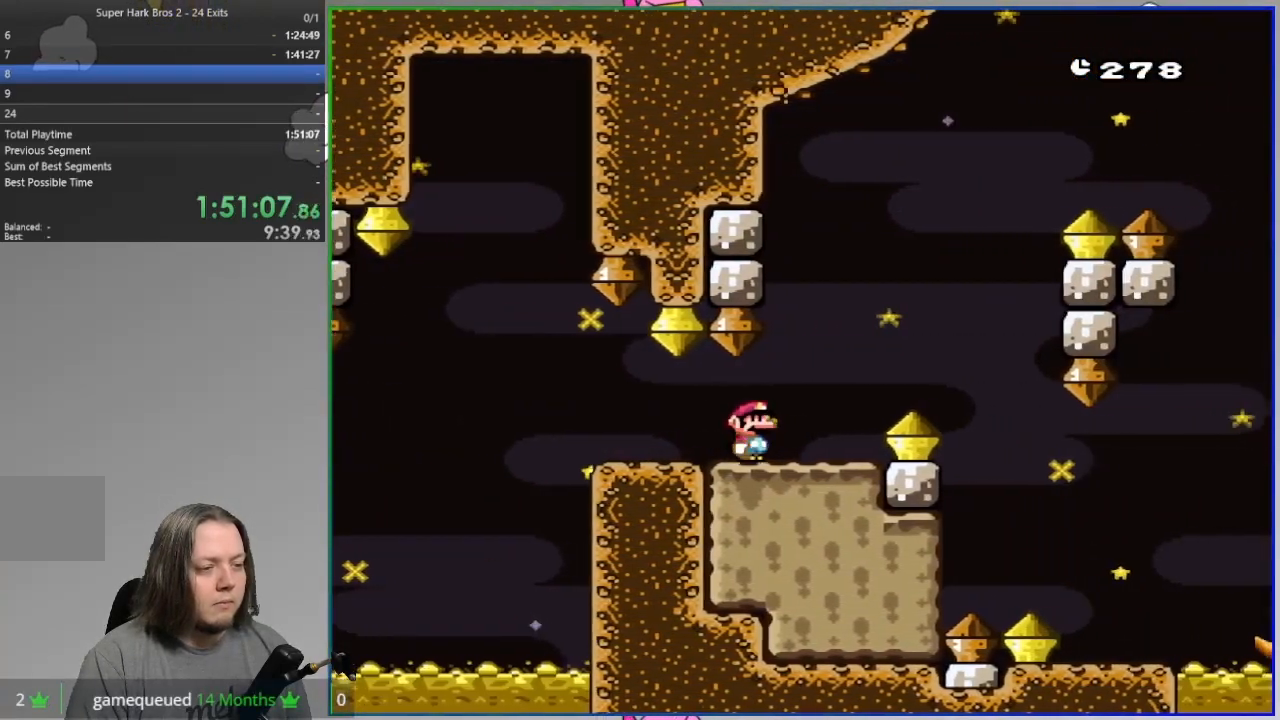
{"dt_ms": 500, "buttons": ["SQUARE", "R1"], "events": [[33, "R1", "down"], [83, "R1", "up"], [367, "R1", "down"]]}
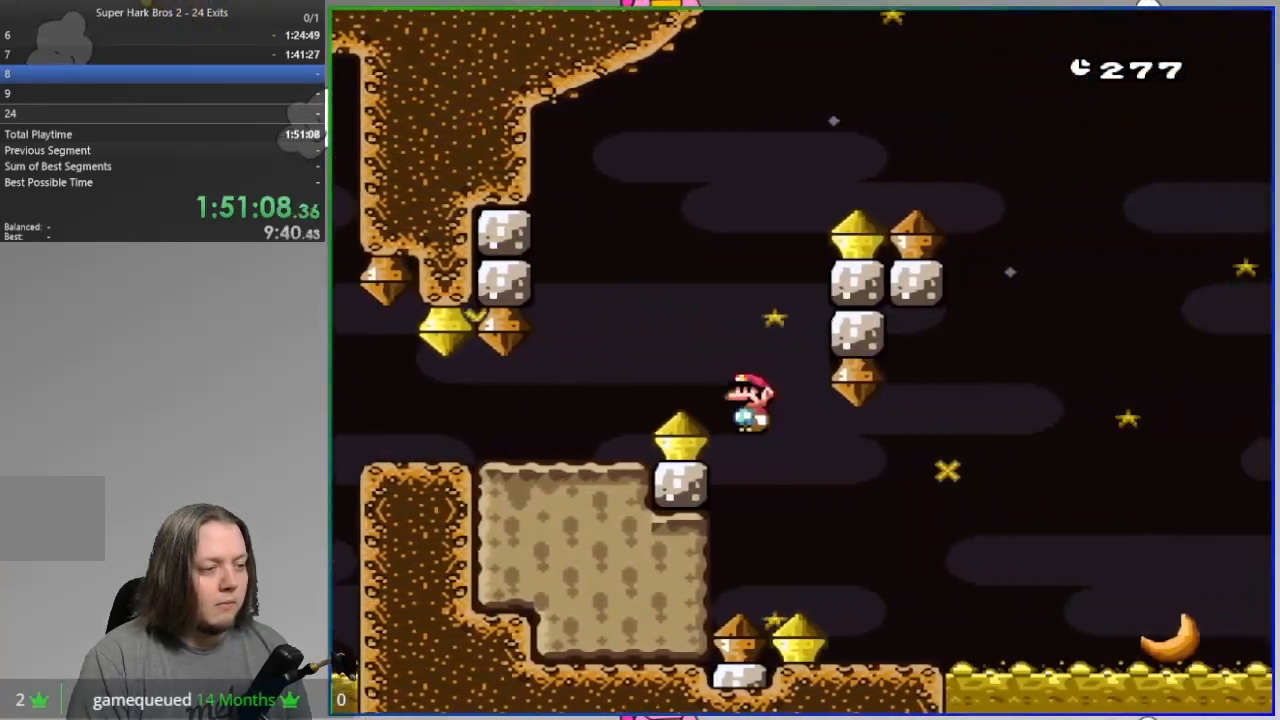
{"dt_ms": 500, "buttons": ["SQUARE"]}
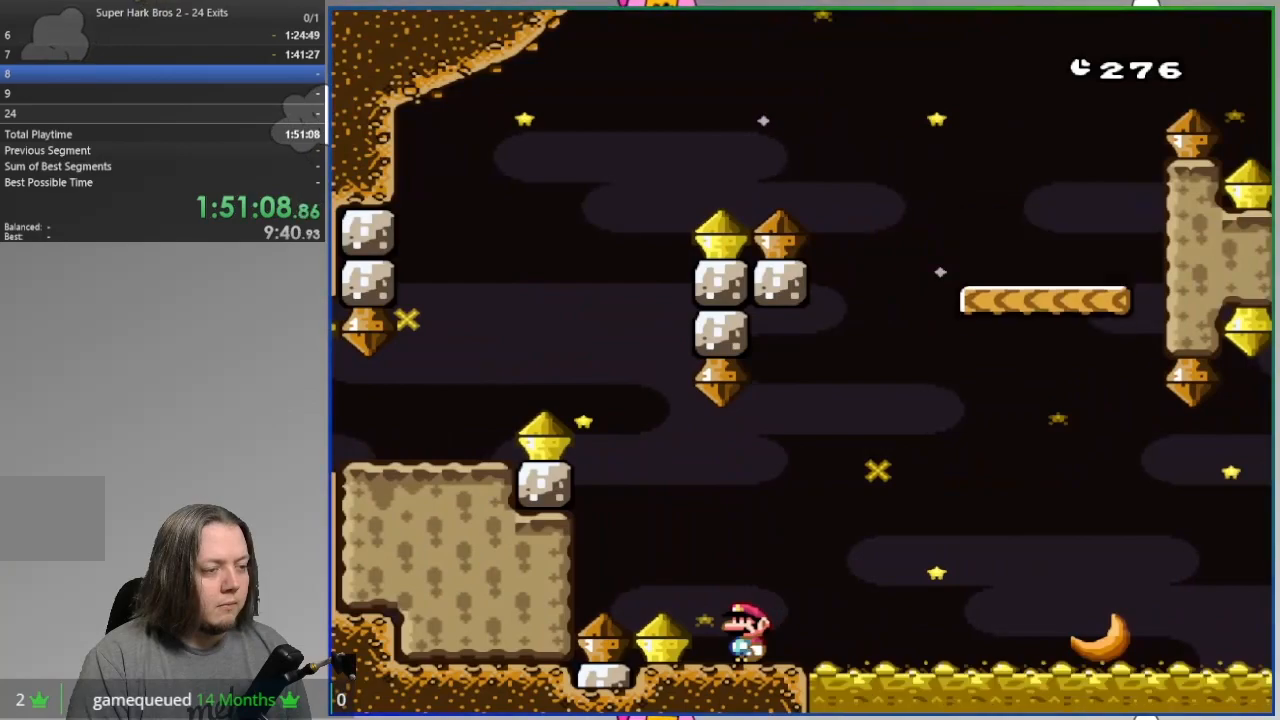
{"dt_ms": 500, "buttons": ["SQUARE"], "events": []}
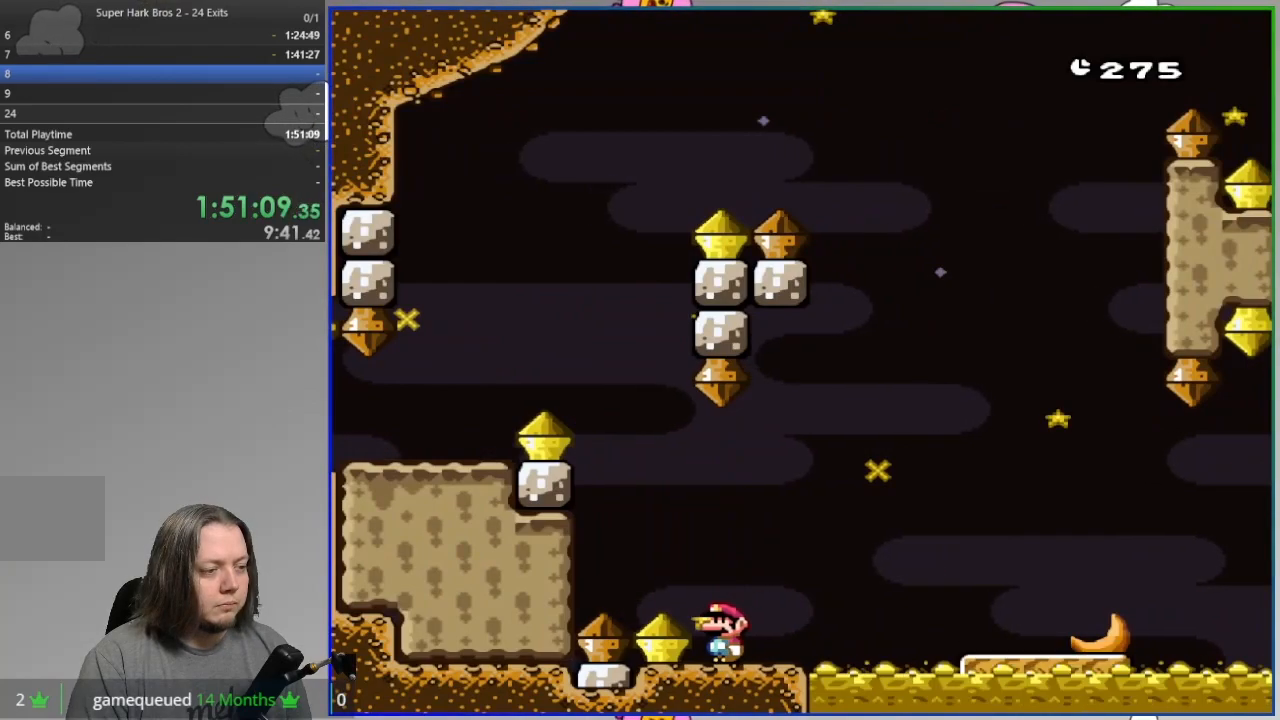
{"dt_ms": 500, "buttons": ["CROSS", "SQUARE"], "events": [[433, "CROSS", "down"]]}
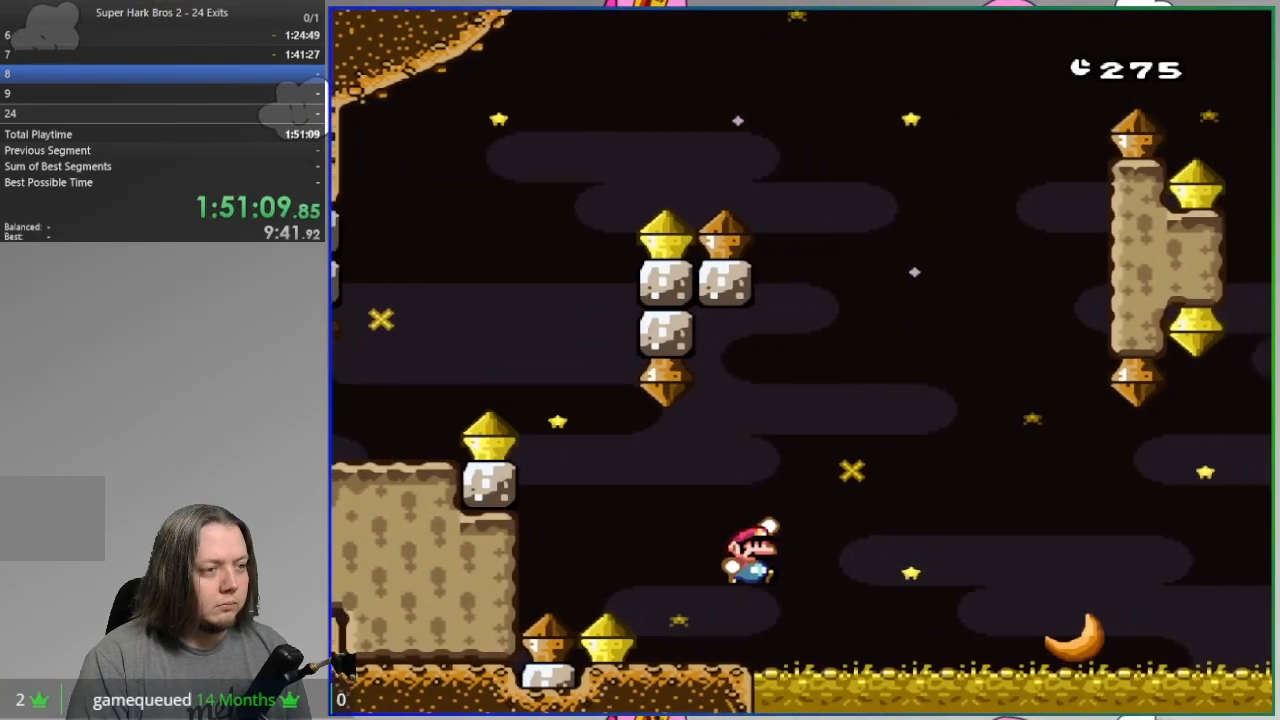
{"dt_ms": 1000, "buttons": ["CROSS", "SQUARE"]}